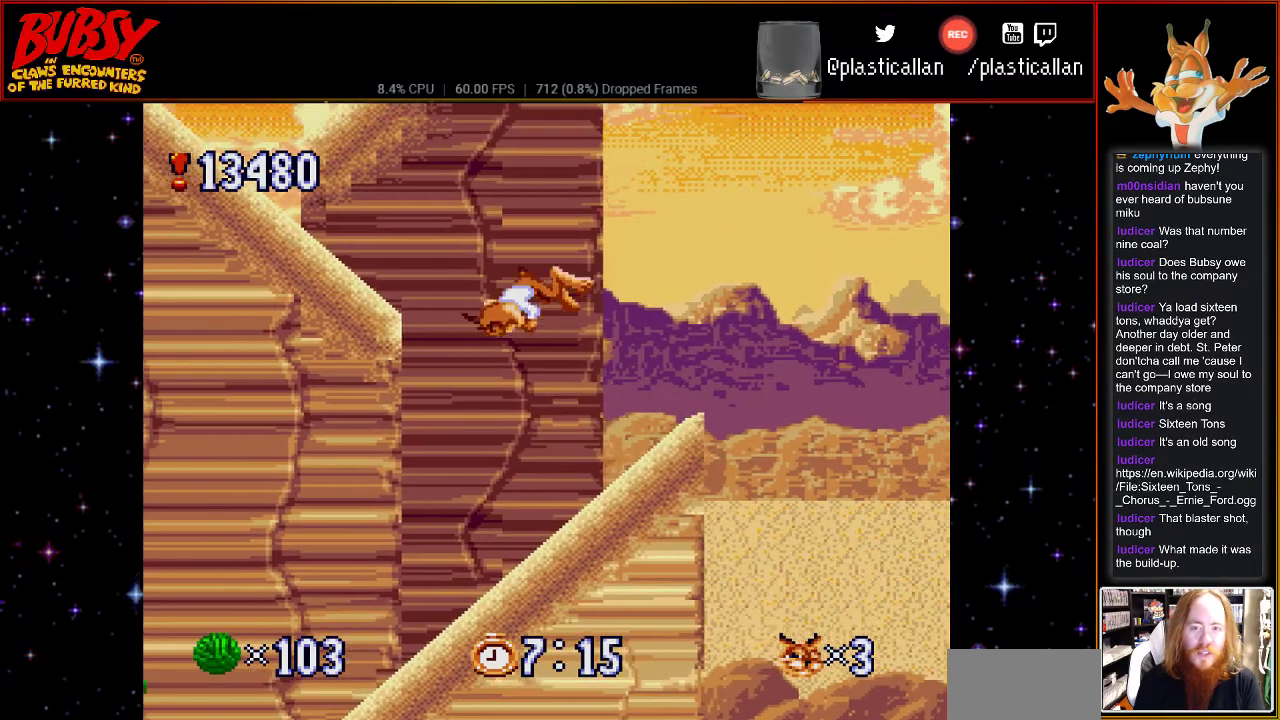
Gameplay with a controller (Nintendo layout); each line is a JSON object with the inputs held at the frame after it. "events" lists button and stick changes between this image and that frame as [ms after this image, input, new state], when the widget could be followed in between. Not read: L3 R3.
{"buttons": ["DPAD_LEFT"], "events": [[33, "B", "up"]]}
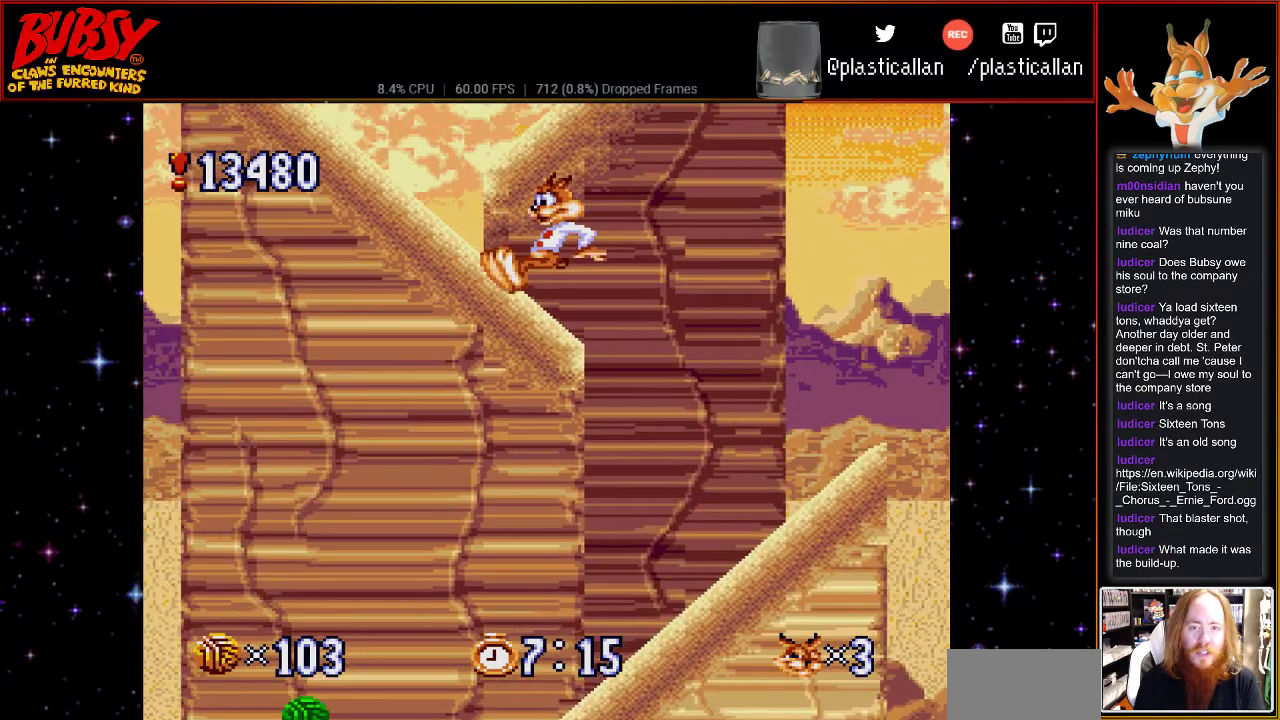
{"buttons": ["DPAD_LEFT"], "events": []}
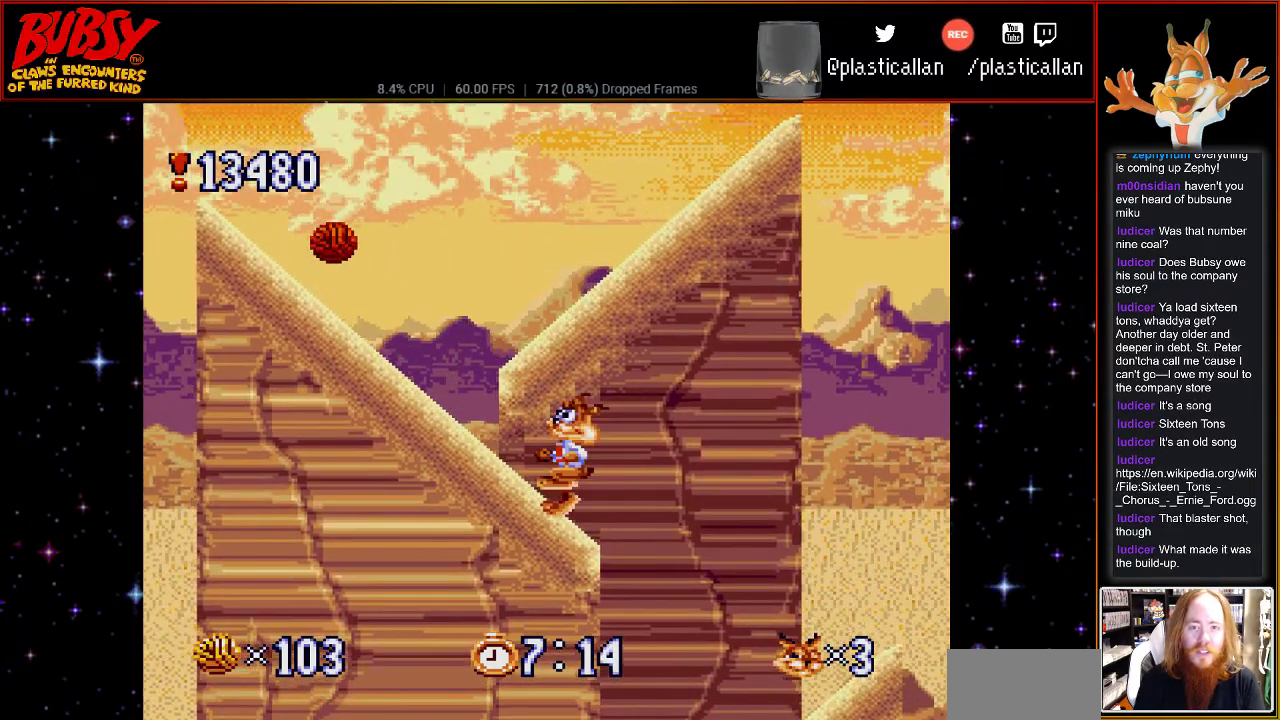
{"buttons": ["DPAD_RIGHT"], "events": [[67, "B", "down"], [183, "B", "up"], [317, "DPAD_LEFT", "up"], [333, "DPAD_RIGHT", "down"]]}
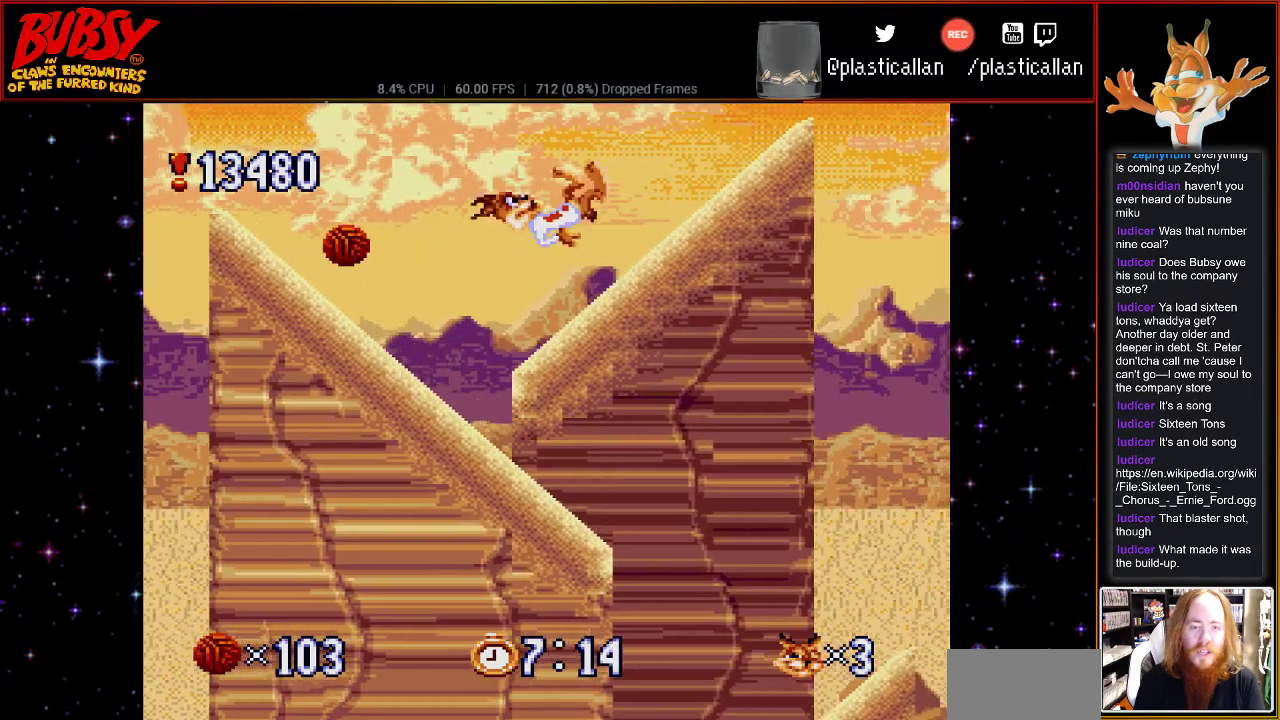
{"buttons": ["DPAD_RIGHT"], "events": []}
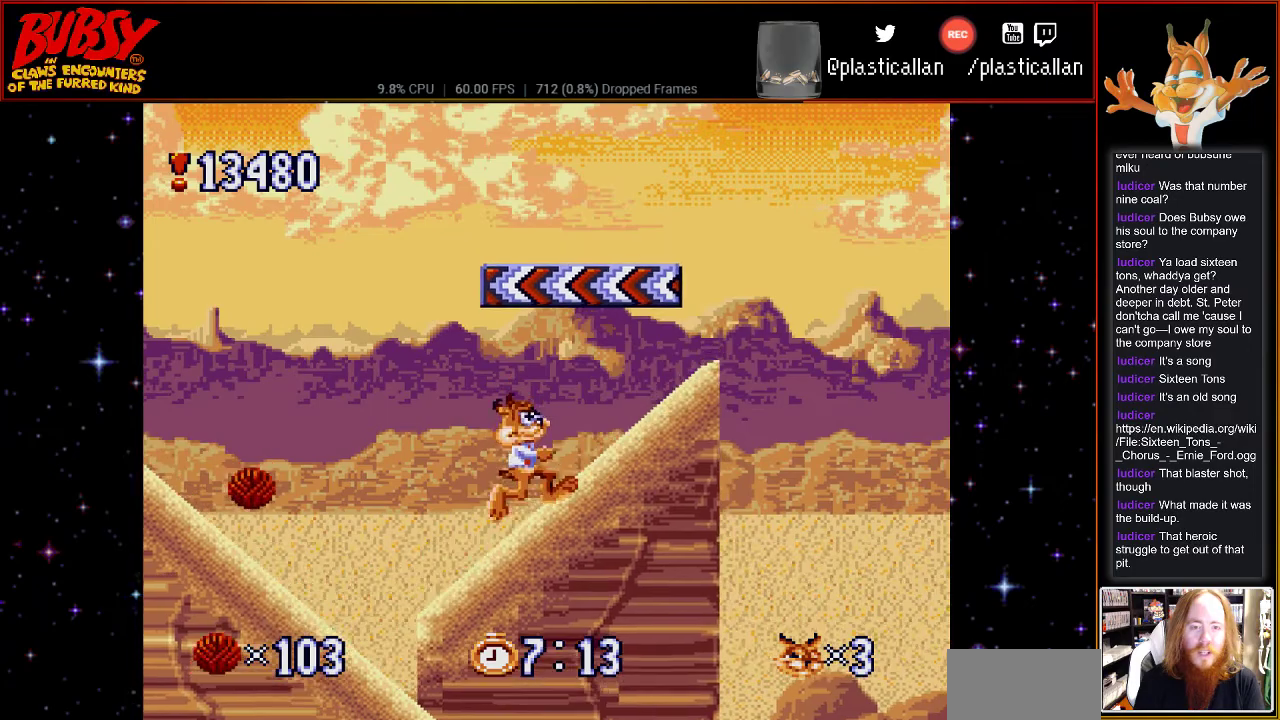
{"buttons": [], "events": [[217, "B", "down"], [383, "B", "up"], [433, "DPAD_RIGHT", "up"]]}
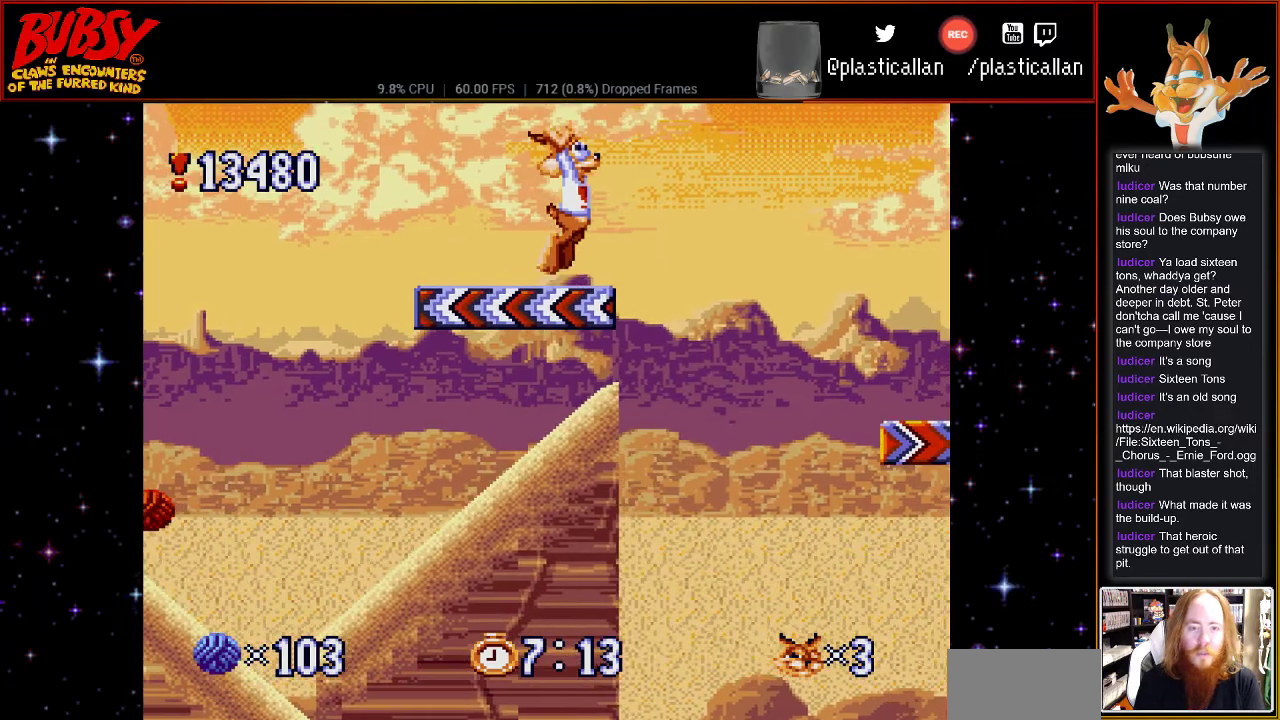
{"buttons": ["DPAD_RIGHT"], "events": [[33, "DPAD_LEFT", "down"], [300, "DPAD_LEFT", "up"], [400, "DPAD_RIGHT", "down"]]}
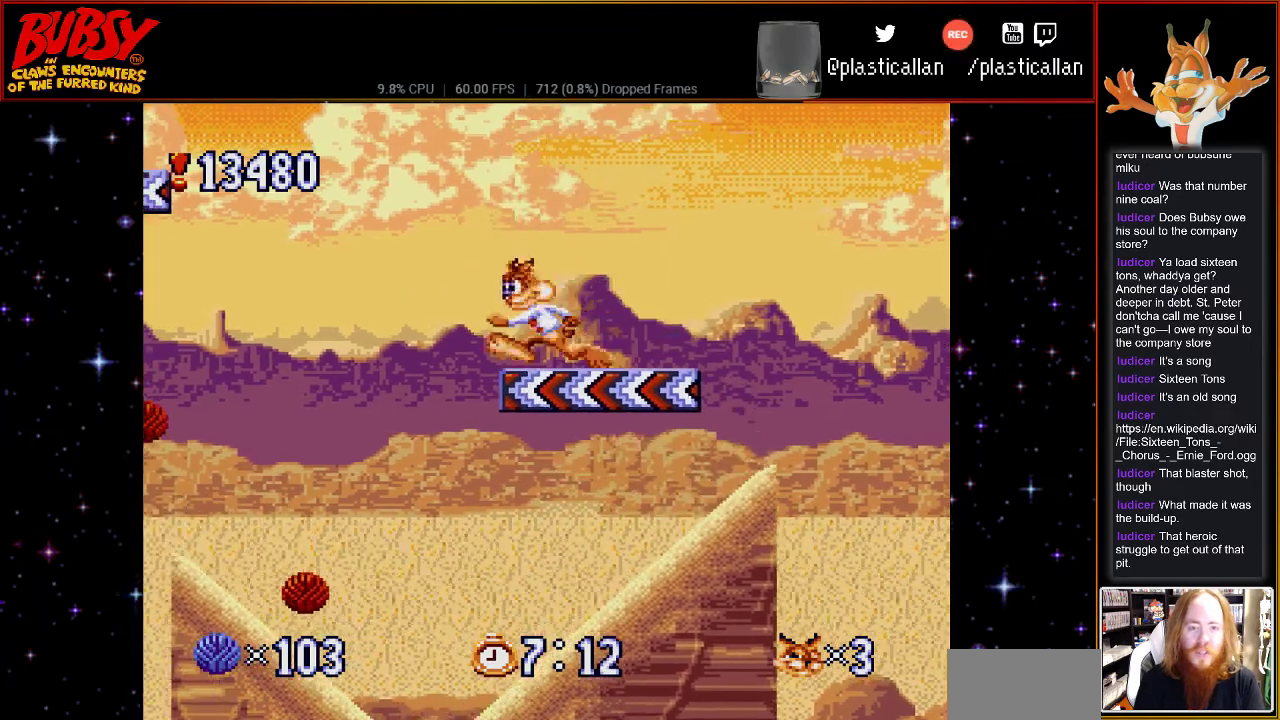
{"buttons": ["DPAD_RIGHT"], "events": [[33, "B", "down"], [467, "B", "up"]]}
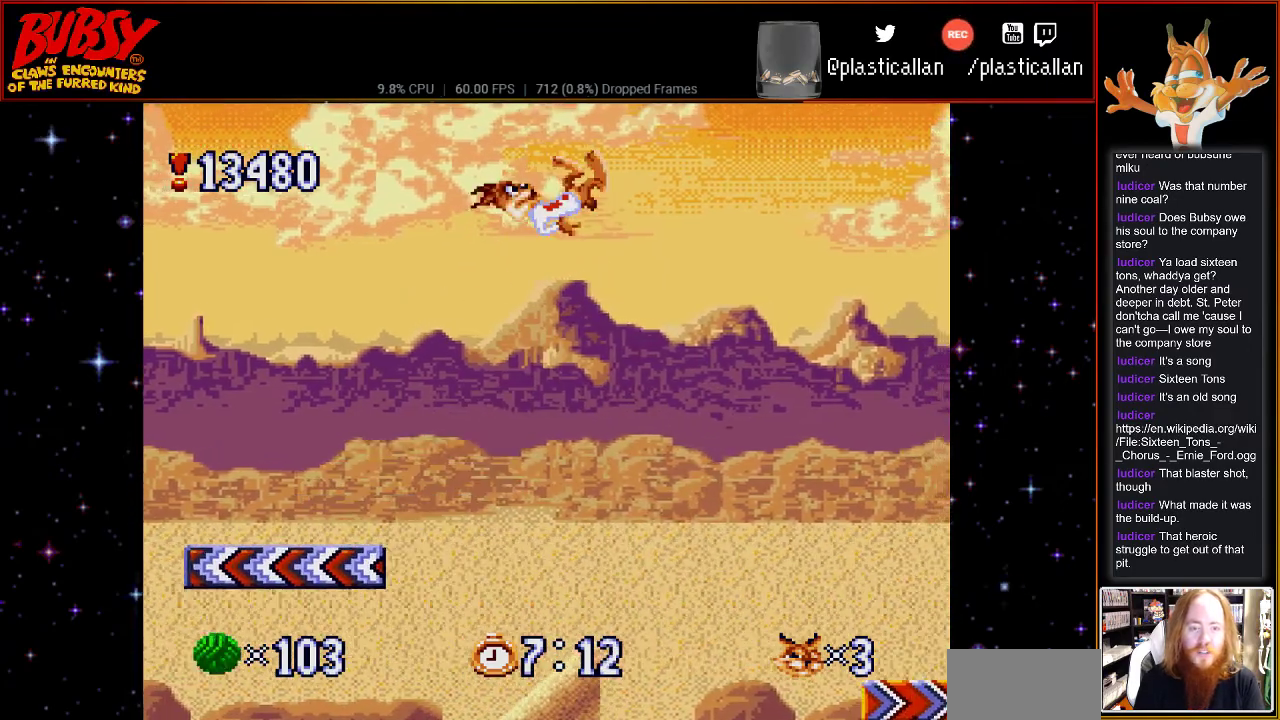
{"buttons": ["Y", "DPAD_RIGHT"], "events": [[133, "Y", "down"]]}
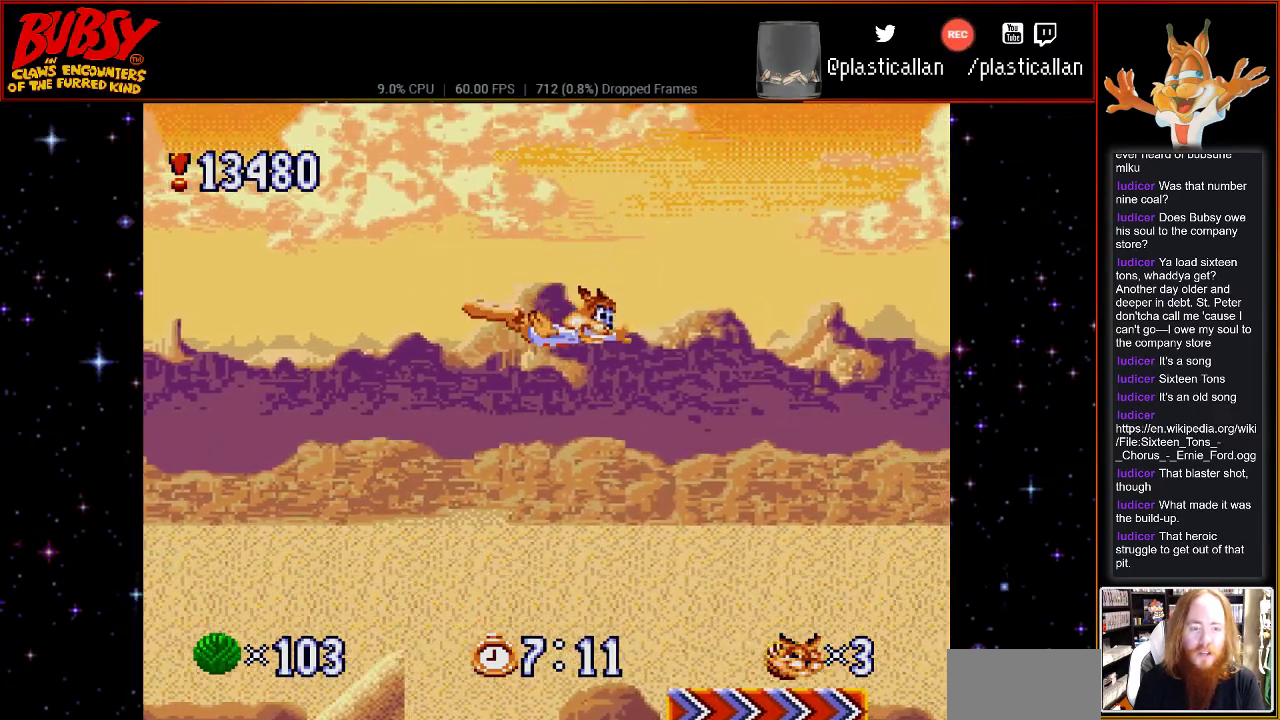
{"buttons": ["DPAD_RIGHT"], "events": [[250, "Y", "up"]]}
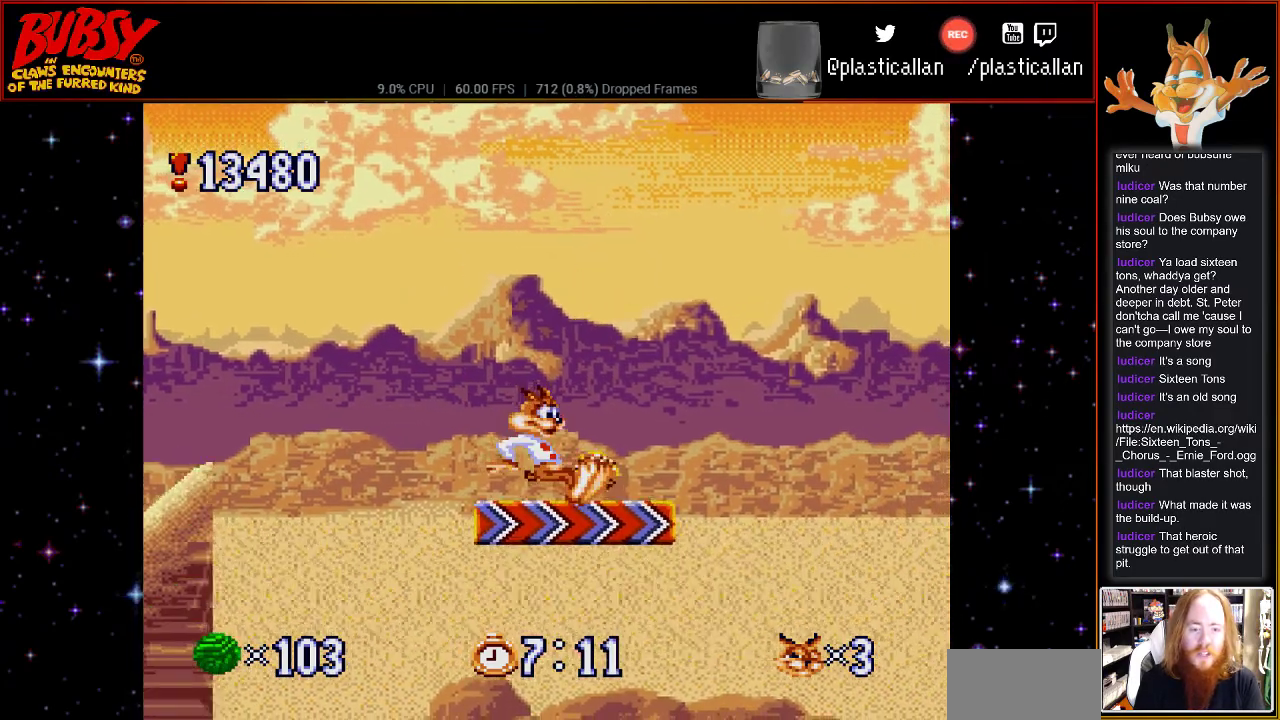
{"buttons": ["B", "DPAD_RIGHT"], "events": [[150, "B", "down"]]}
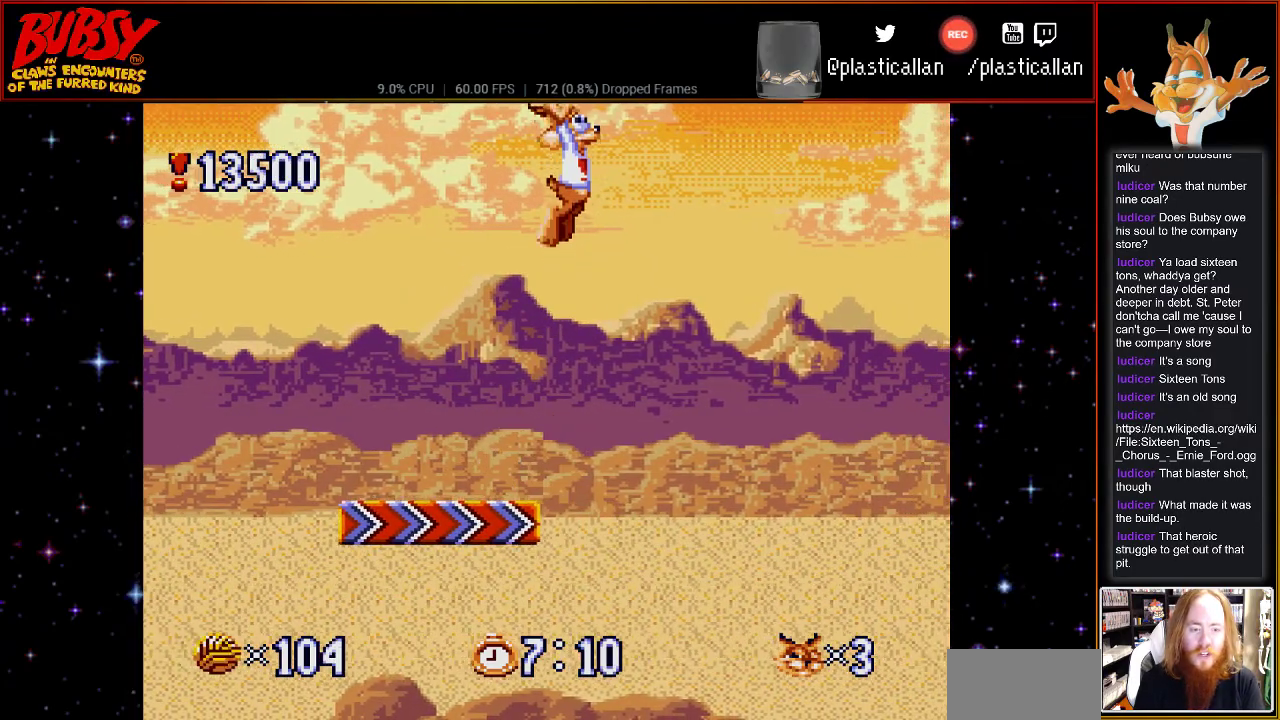
{"buttons": ["Y", "DPAD_RIGHT"], "events": [[217, "B", "up"], [317, "Y", "down"]]}
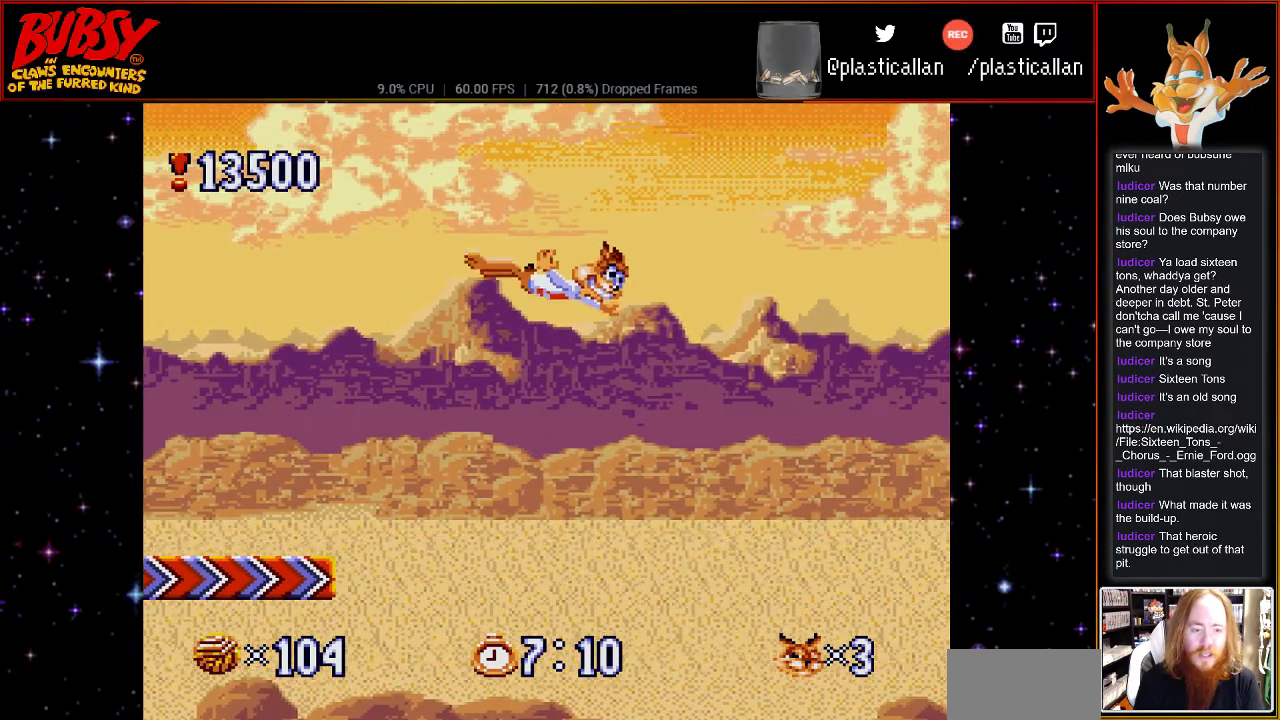
{"buttons": ["Y"], "events": [[367, "DPAD_RIGHT", "up"]]}
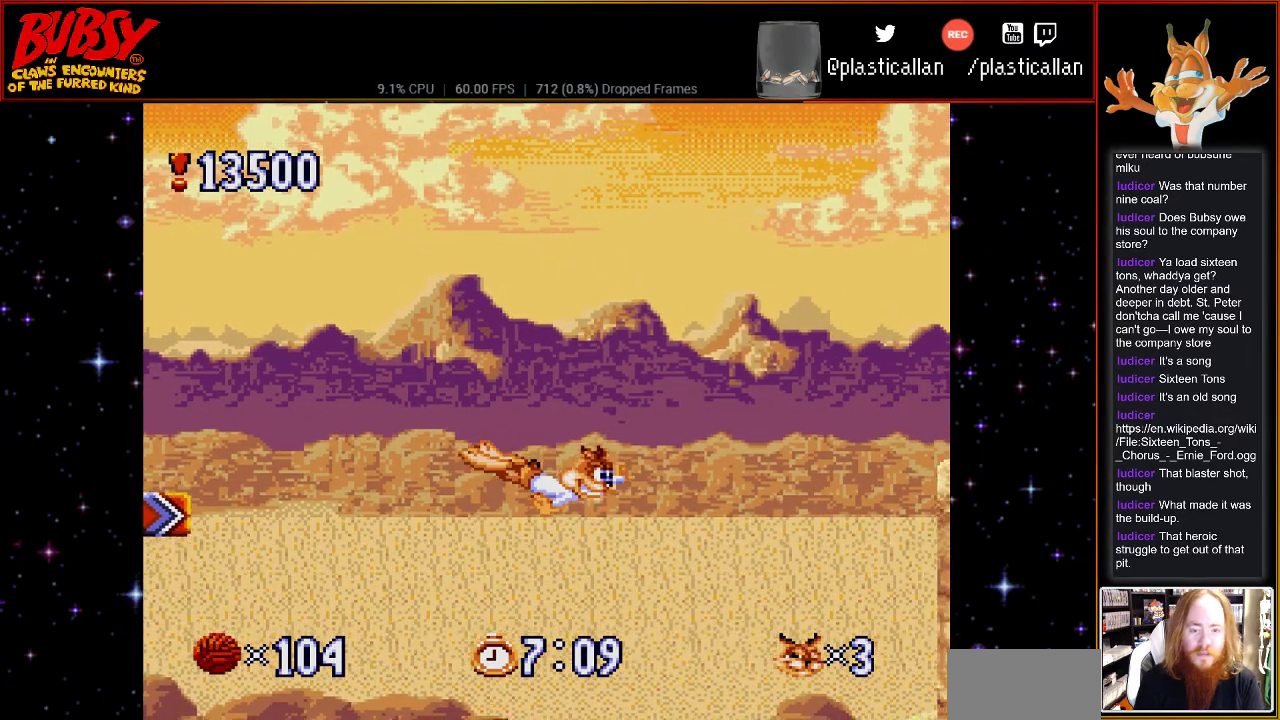
{"buttons": ["Y"], "events": [[33, "DPAD_RIGHT", "down"], [317, "DPAD_RIGHT", "up"]]}
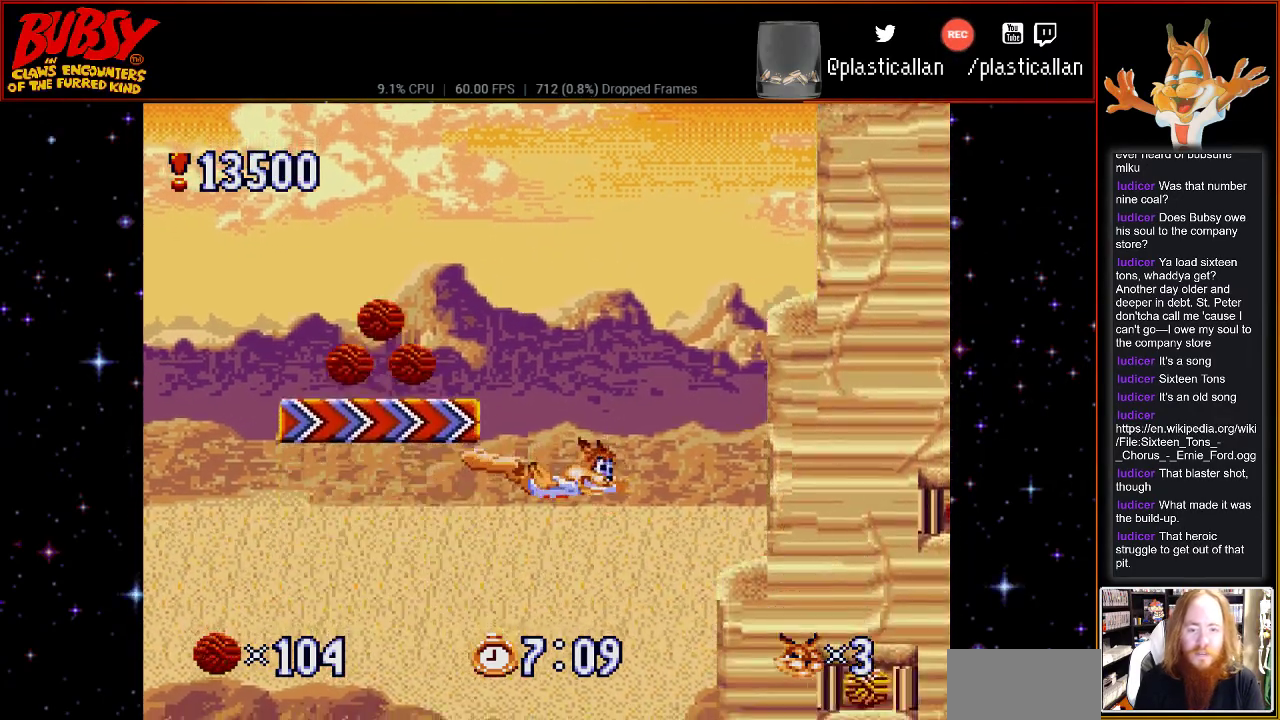
{"buttons": ["B", "Y", "DPAD_RIGHT"], "events": [[100, "B", "down"], [100, "DPAD_LEFT", "down"], [183, "DPAD_DOWN", "down"], [183, "DPAD_LEFT", "up"], [183, "DPAD_RIGHT", "down"], [283, "DPAD_DOWN", "up"]]}
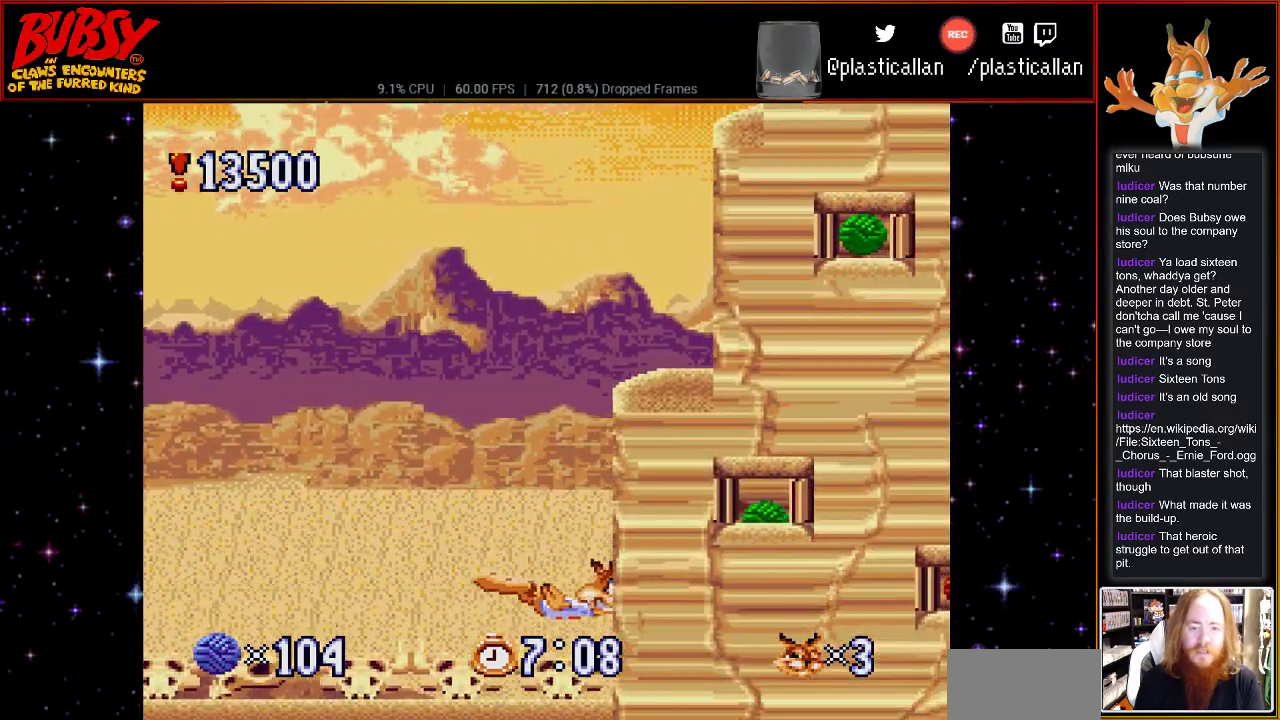
{"buttons": ["B", "DPAD_RIGHT"], "events": [[250, "Y", "up"], [283, "B", "up"], [467, "B", "down"]]}
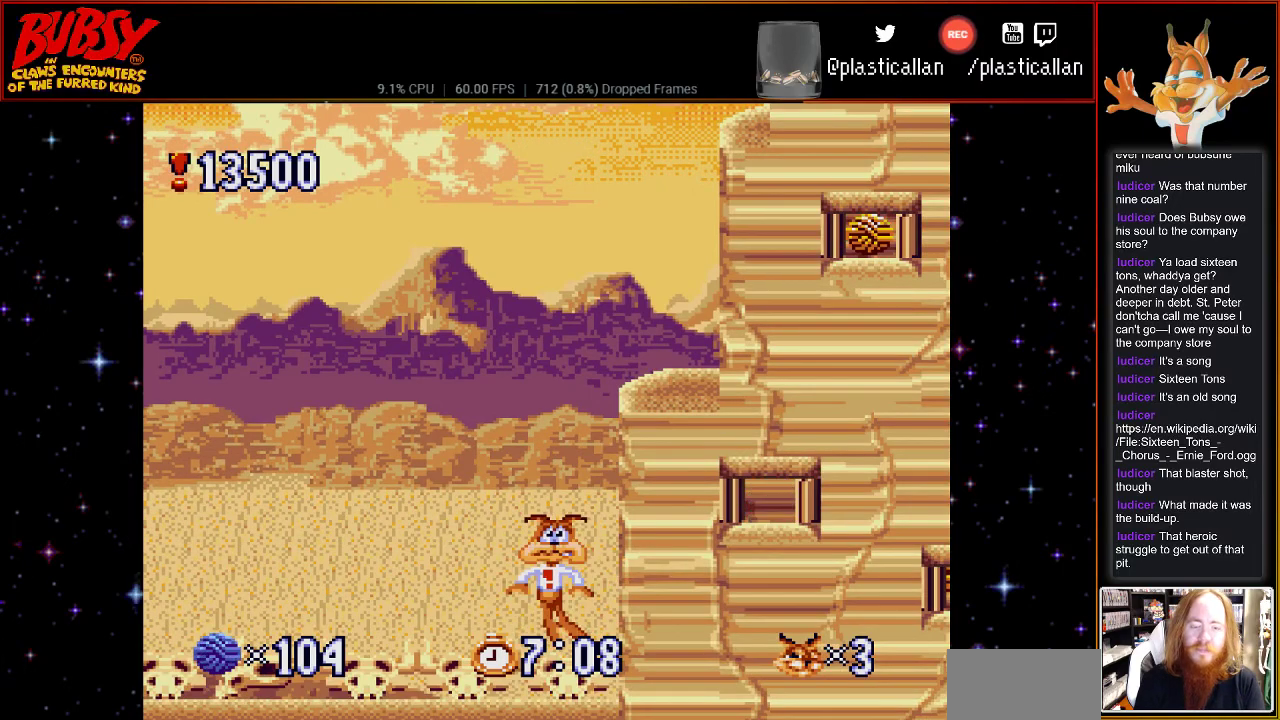
{"buttons": ["A"], "events": [[117, "B", "up"], [250, "DPAD_RIGHT", "up"], [283, "A", "down"], [433, "A", "up"], [467, "A", "down"]]}
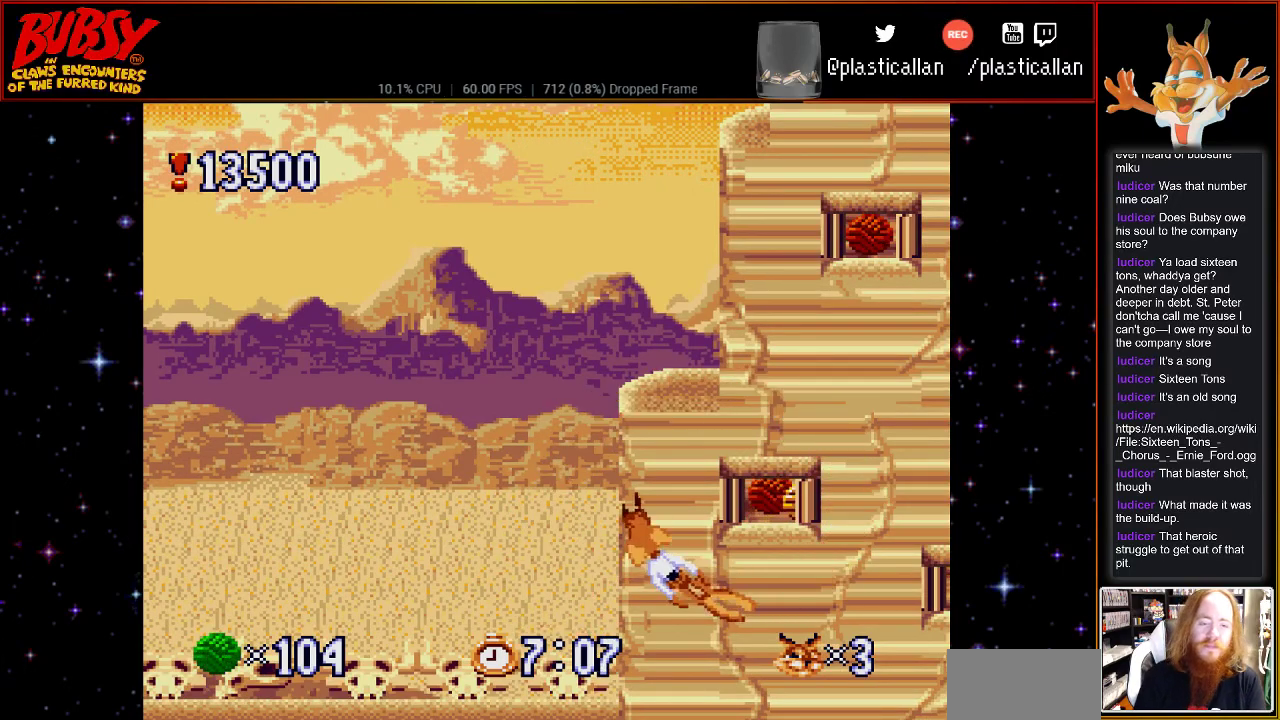
{"buttons": ["A"], "events": [[183, "A", "up"], [283, "A", "down"]]}
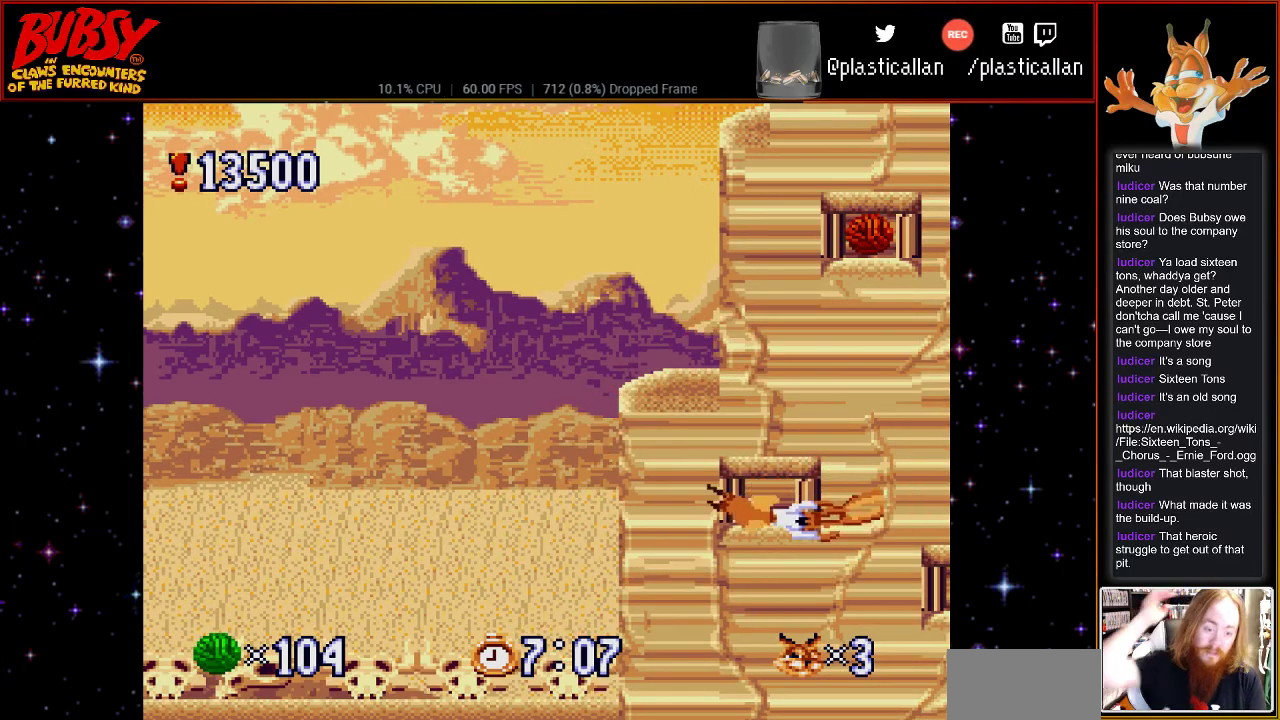
{"buttons": [], "events": [[50, "A", "up"], [183, "A", "down"], [333, "A", "up"]]}
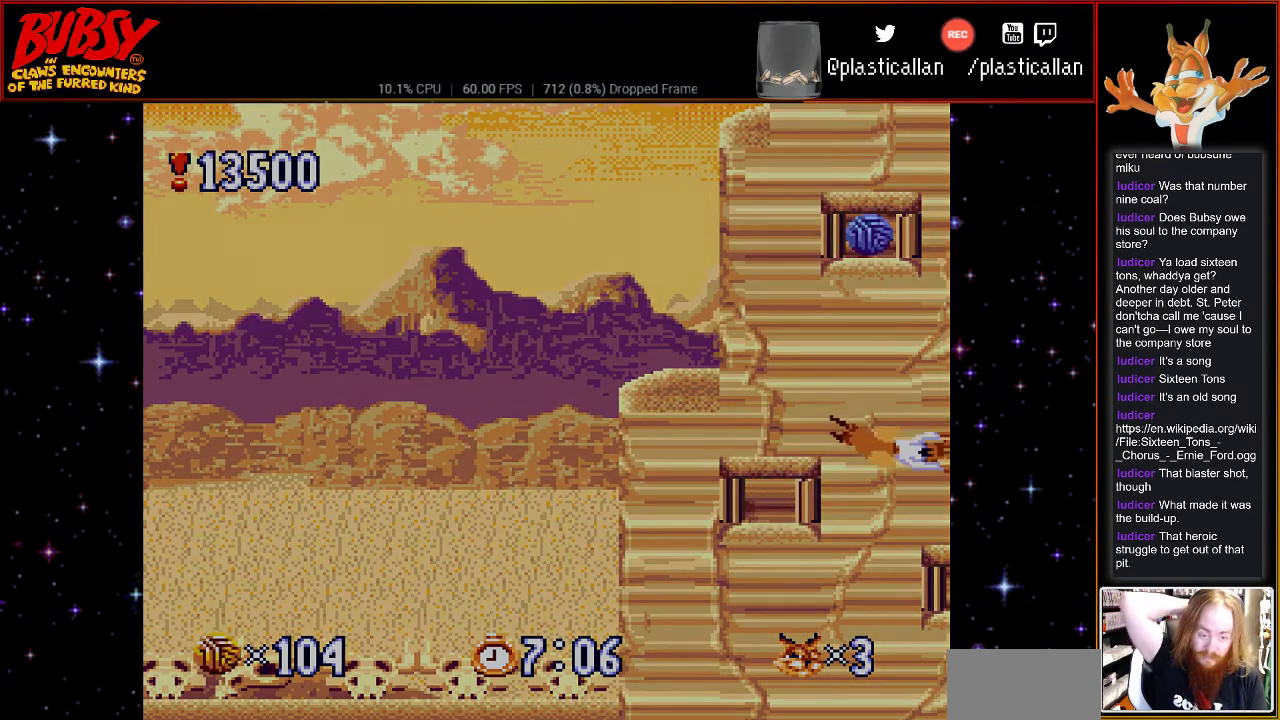
{"buttons": [], "events": [[367, "A", "down"], [500, "A", "up"]]}
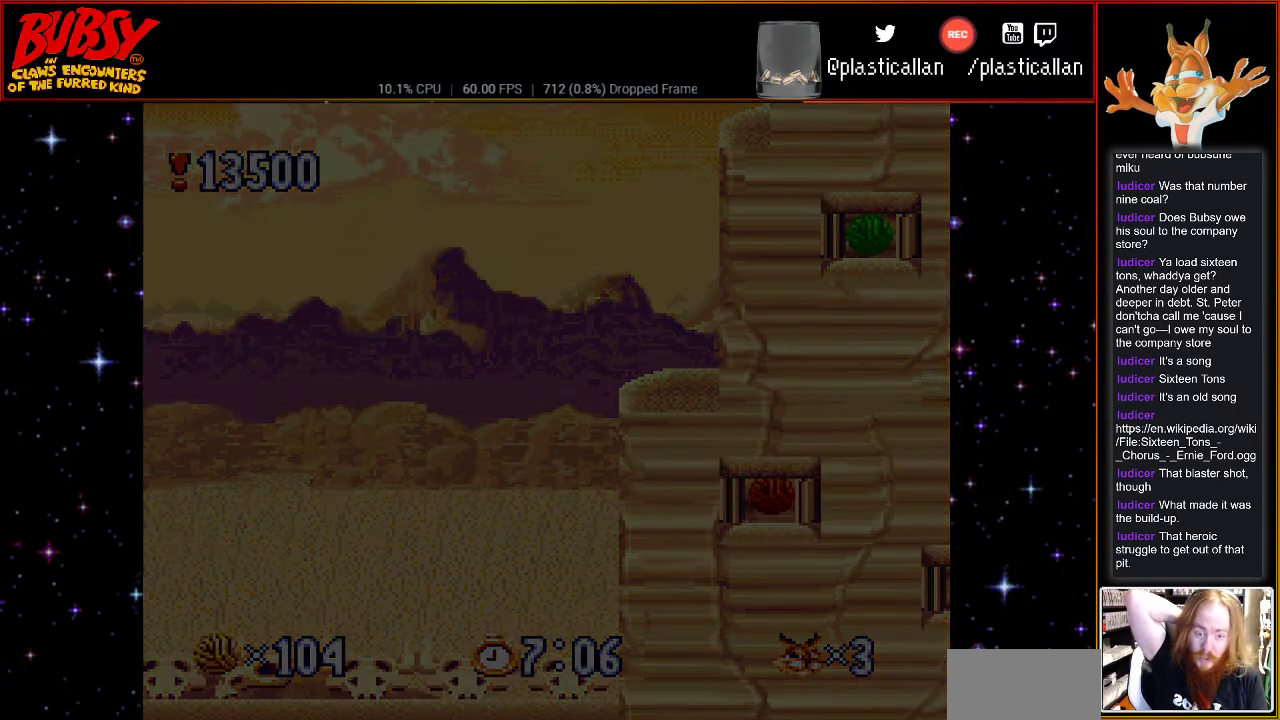
{"buttons": [], "events": [[183, "A", "down"], [333, "A", "up"]]}
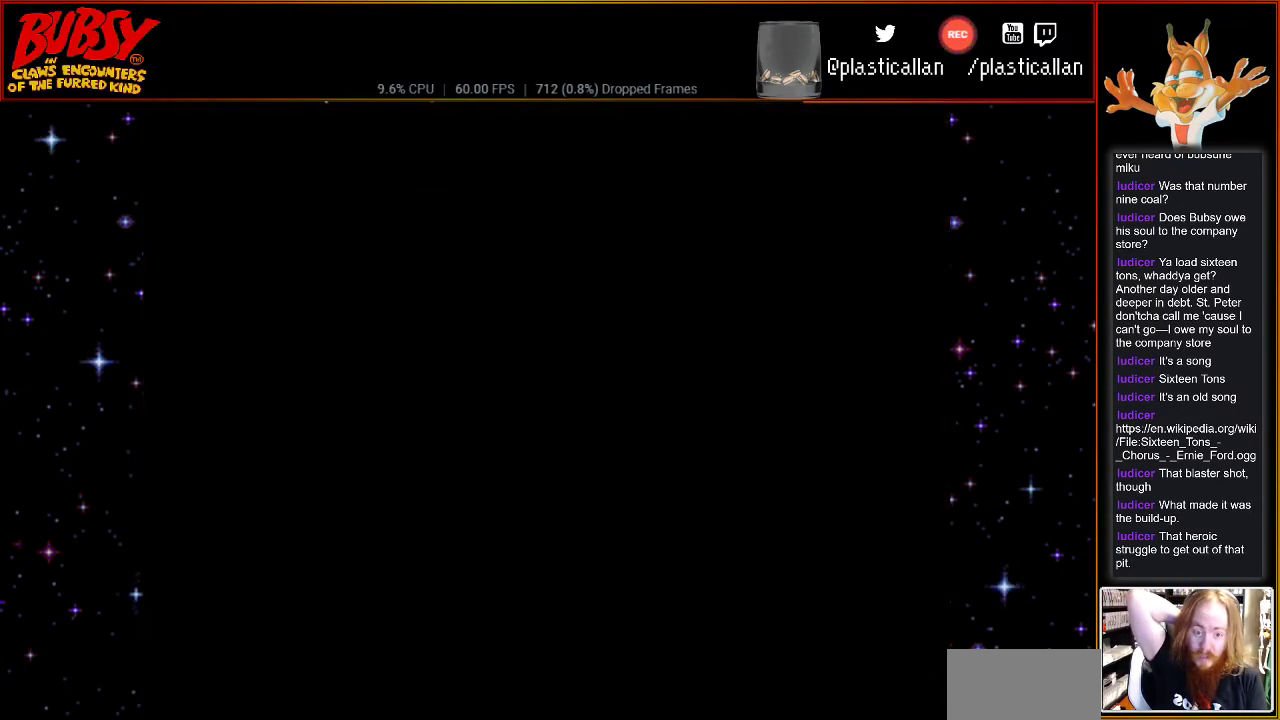
{"buttons": [], "events": []}
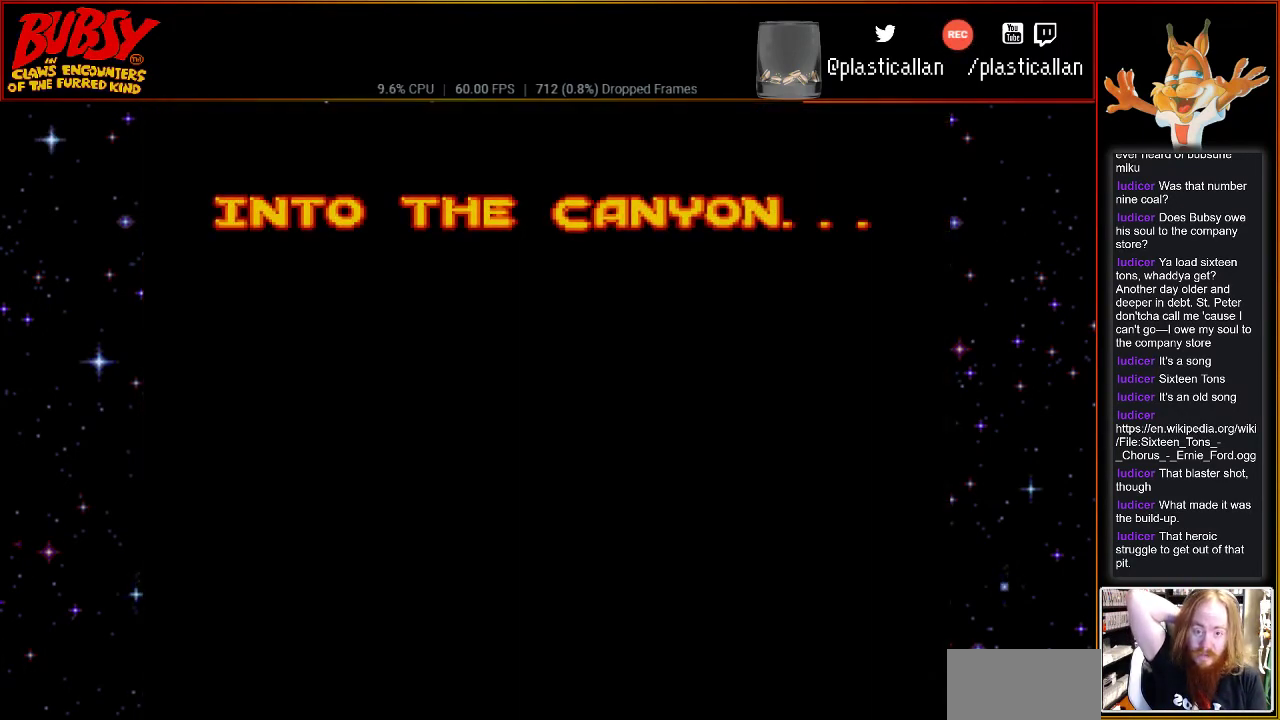
{"buttons": [], "events": []}
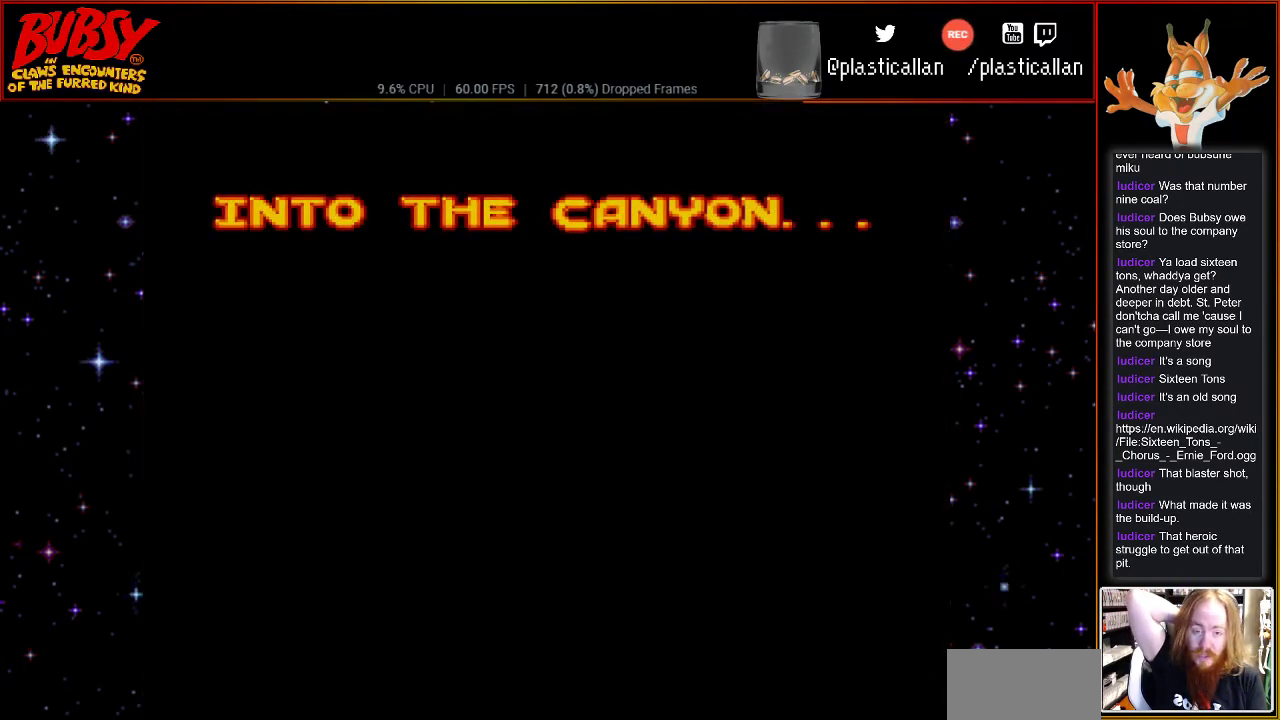
{"buttons": [], "events": []}
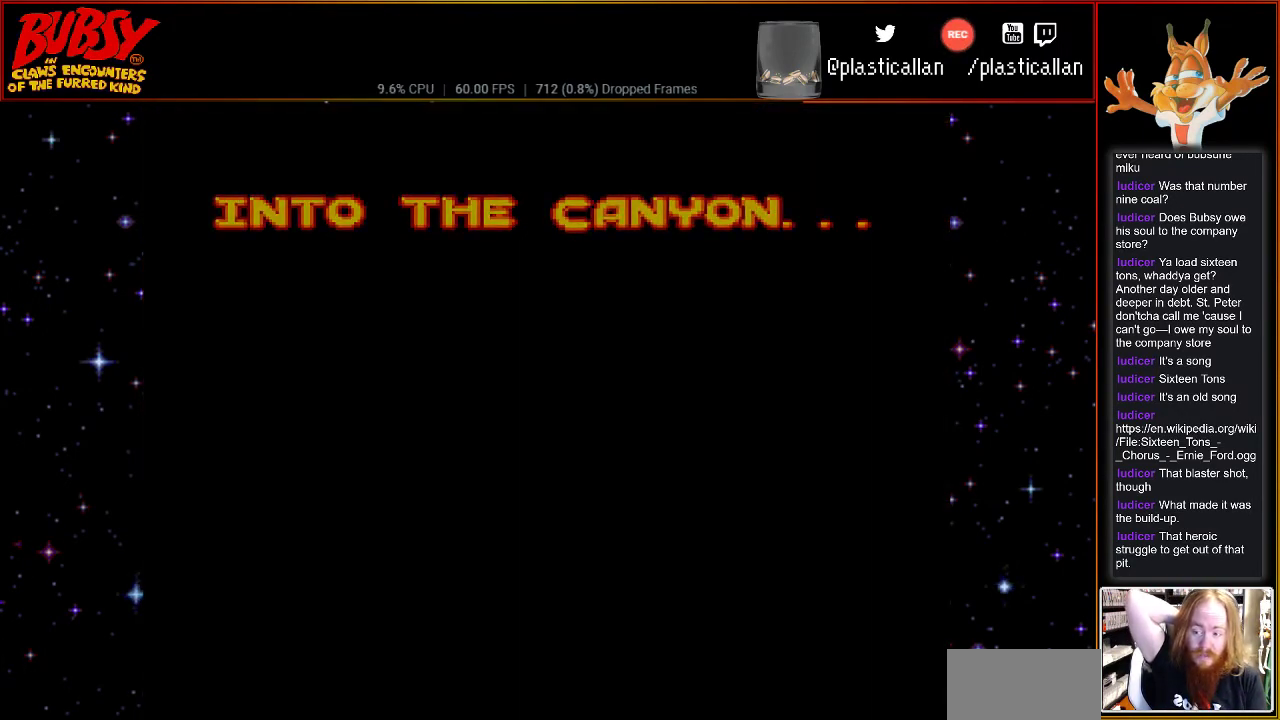
{"buttons": [], "events": []}
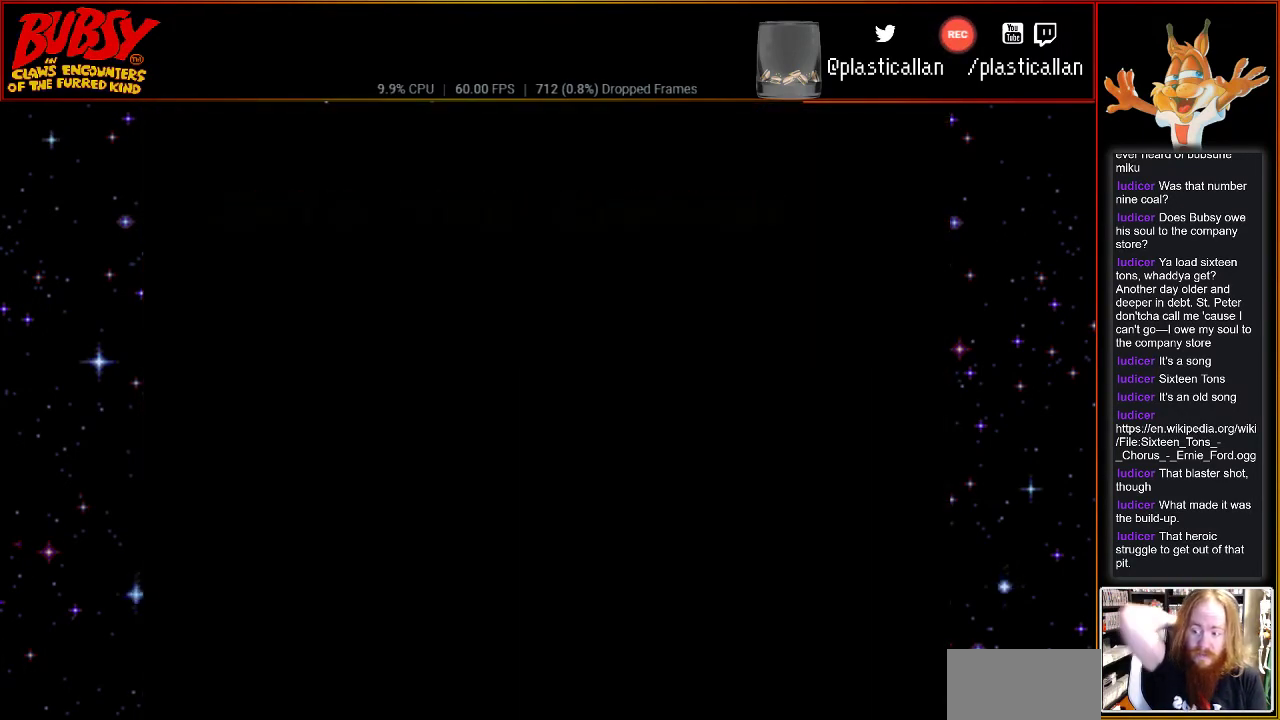
{"buttons": [], "events": []}
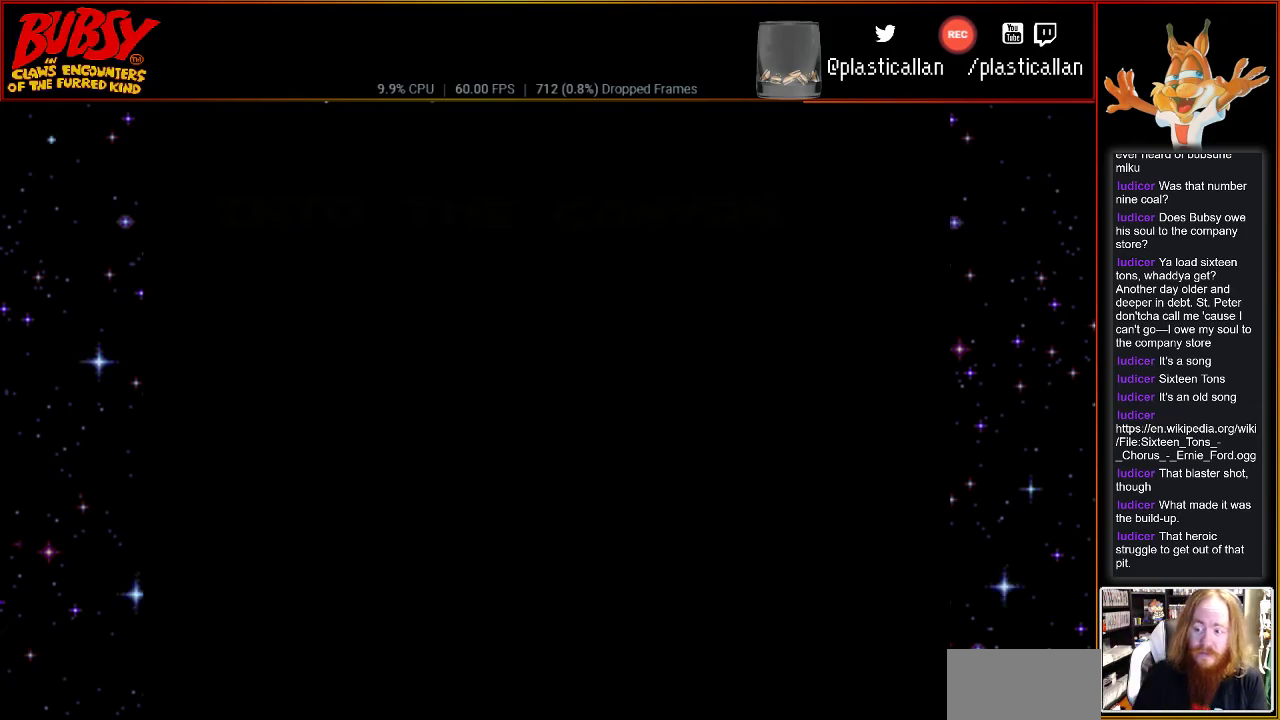
{"buttons": [], "events": []}
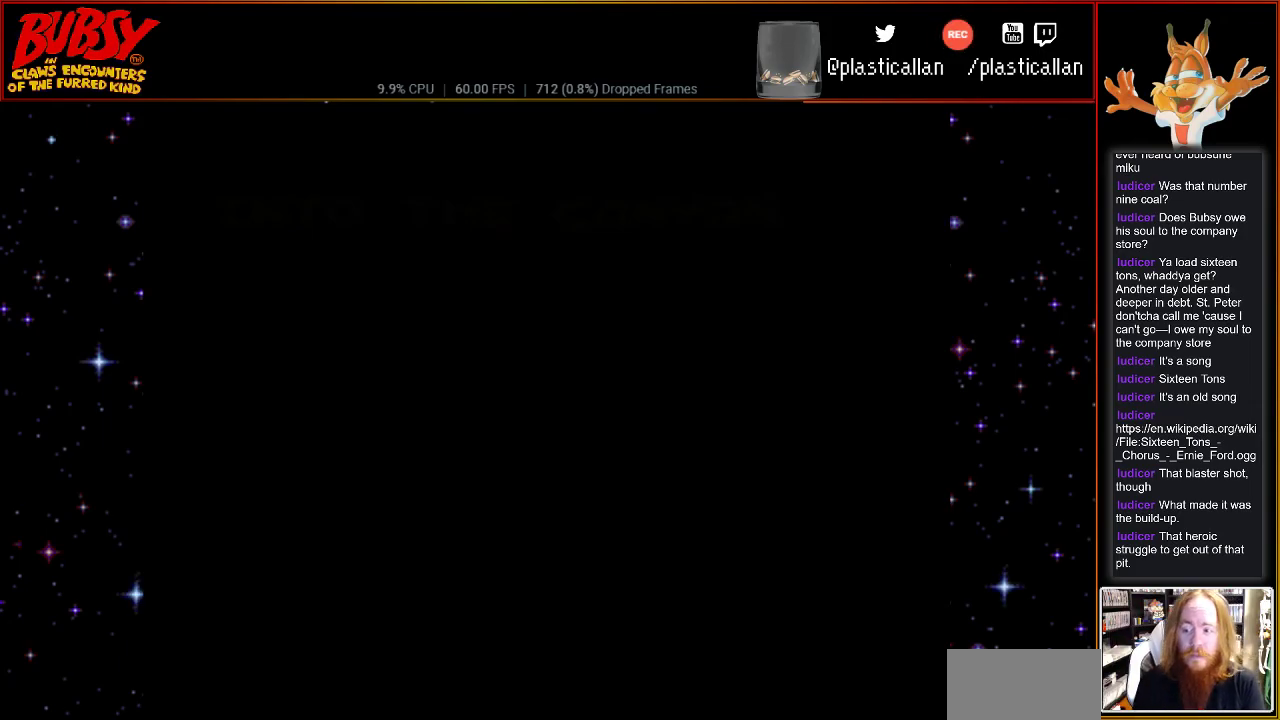
{"buttons": [], "events": []}
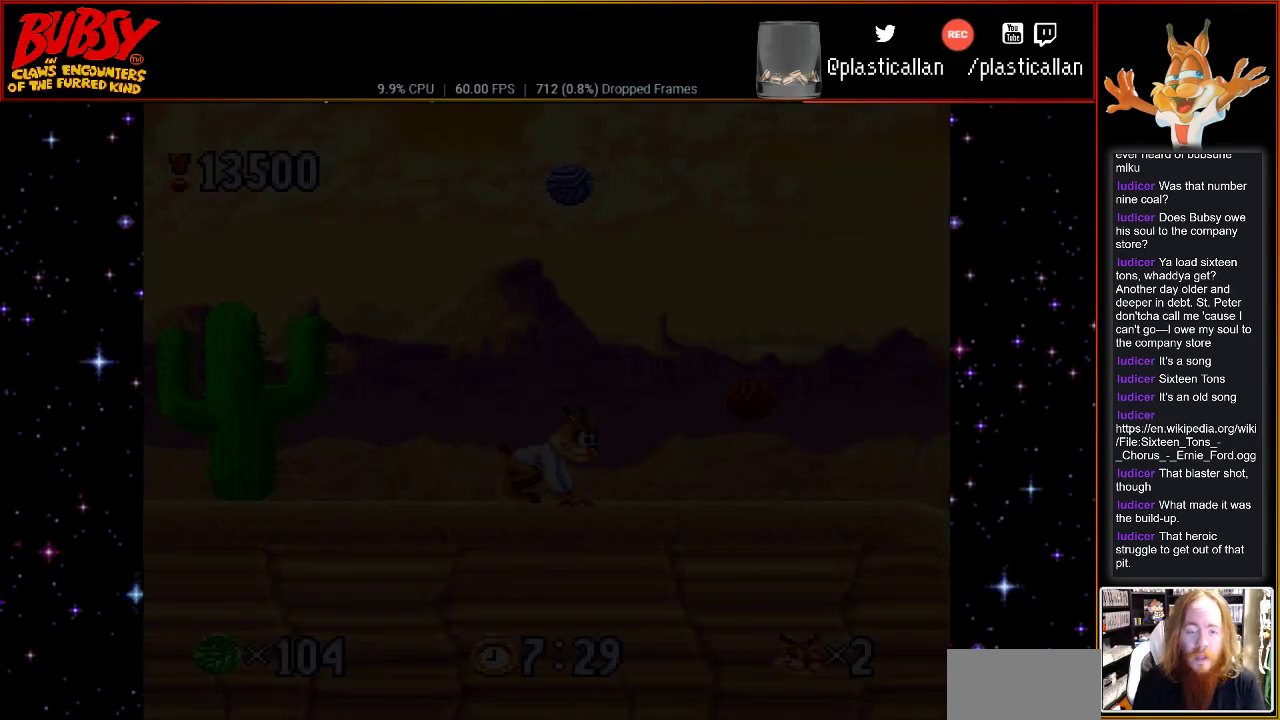
{"buttons": ["DPAD_RIGHT"], "events": [[467, "DPAD_RIGHT", "down"]]}
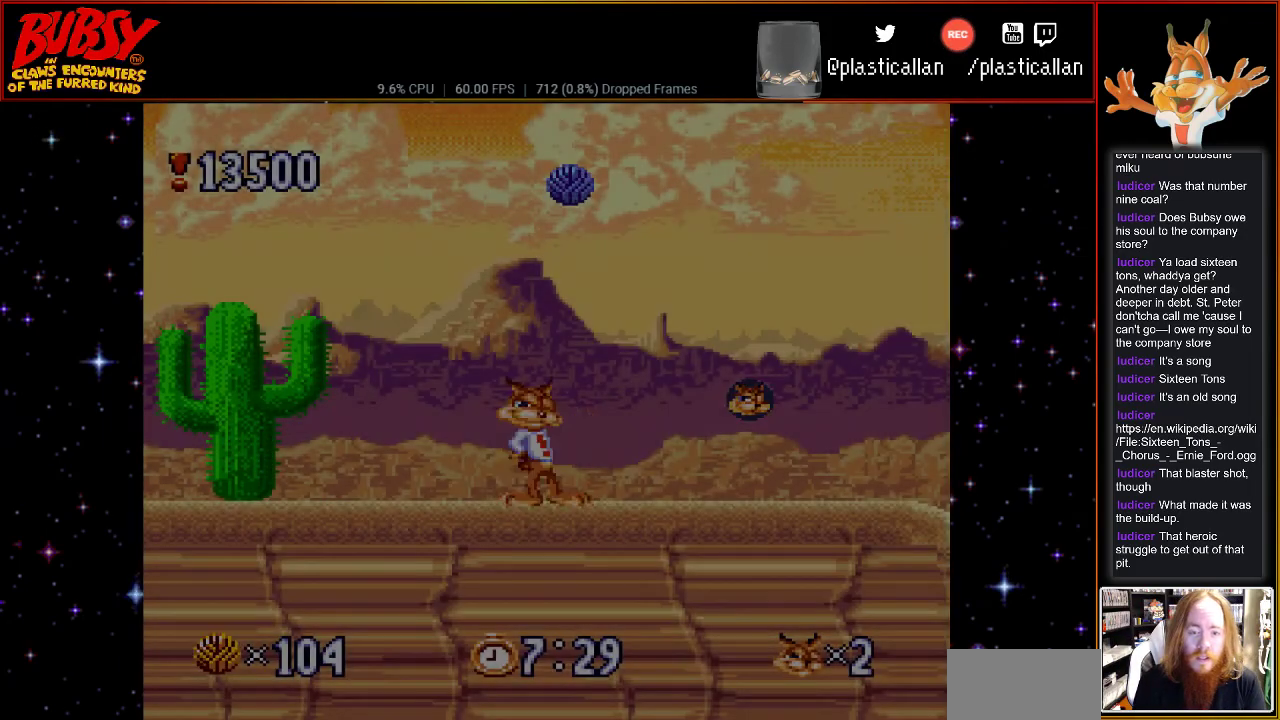
{"buttons": ["DPAD_RIGHT"], "events": []}
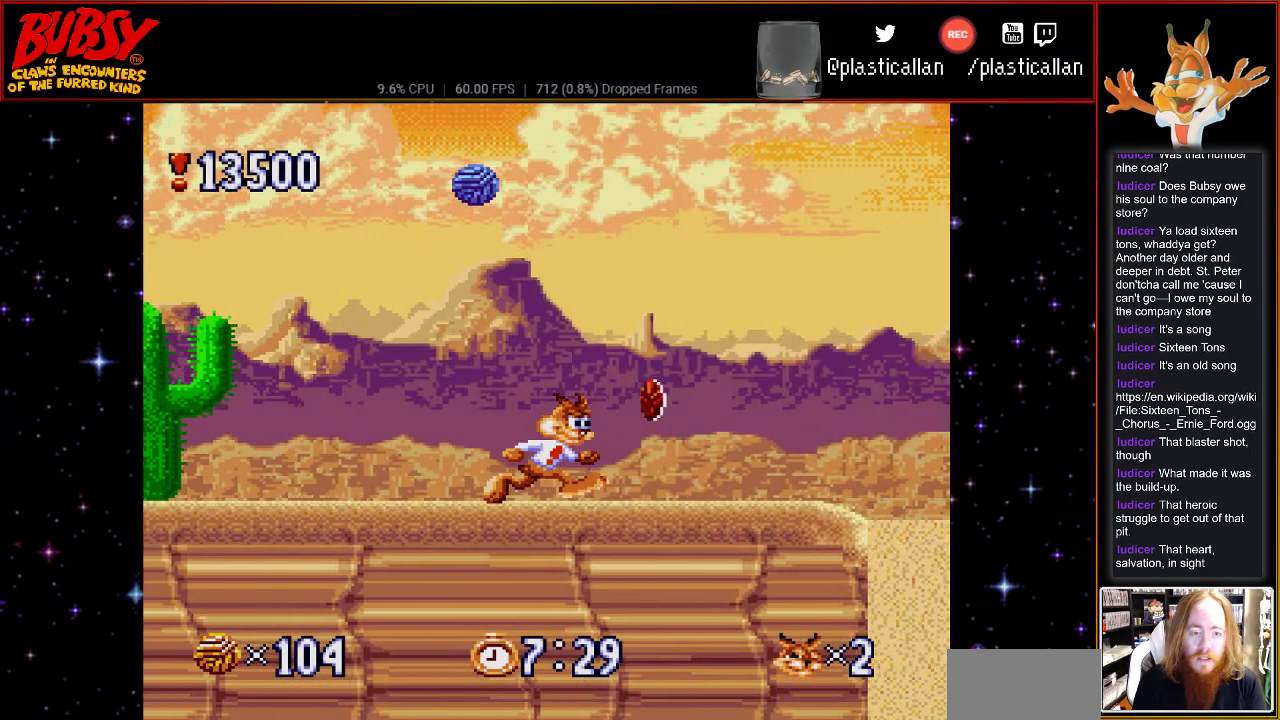
{"buttons": ["DPAD_RIGHT"], "events": [[67, "DPAD_RIGHT", "up"], [467, "DPAD_RIGHT", "down"]]}